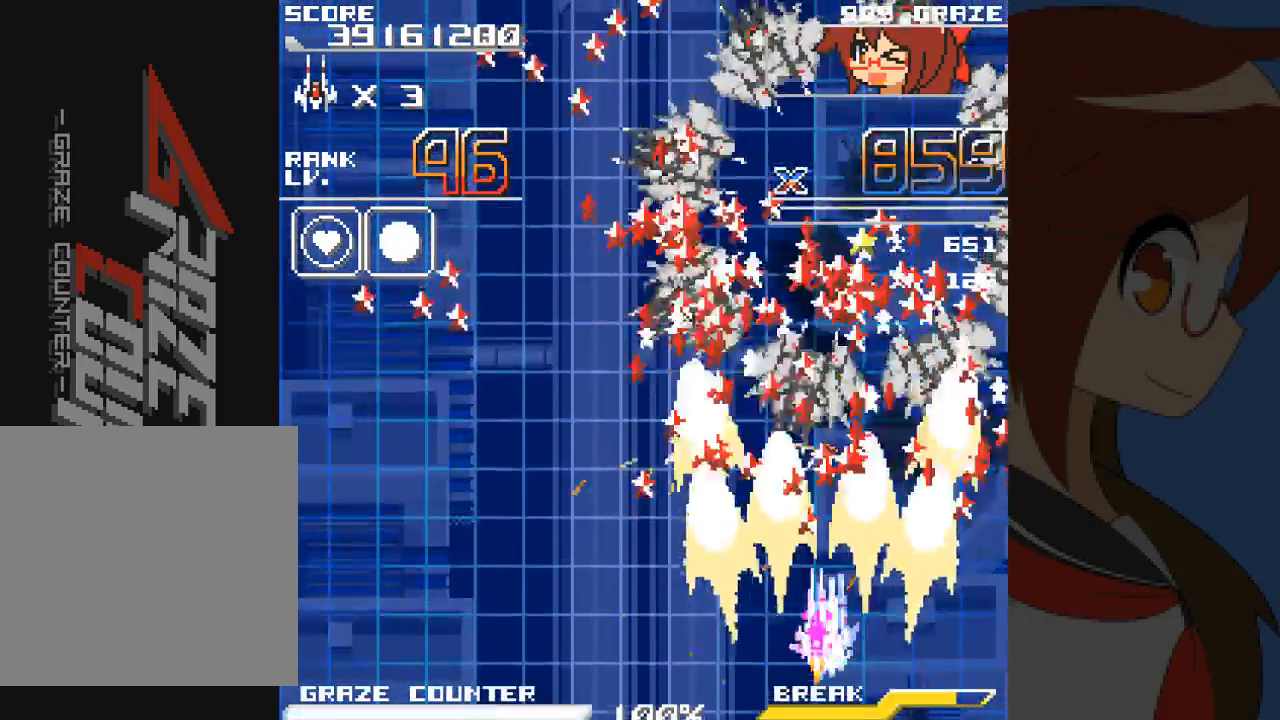
Gameplay with a controller (Xbox layout); each line is a JSON object with the inputs held at the frame after it (dt_ms = milliseconds from this image to that frame). "events" lists button and stick changes between this image and that frame as [ms after this image, input, new state], when the widget could be followed in between. Not read: L2 L3 R2 R3 right_stick.
{"dt_ms": 500, "buttons": ["A", "DPAD_DOWN", "DPAD_LEFT"], "left_stick": "down", "events": [[333, "DPAD_DOWN", "down"], [333, "left_stick", "down"]]}
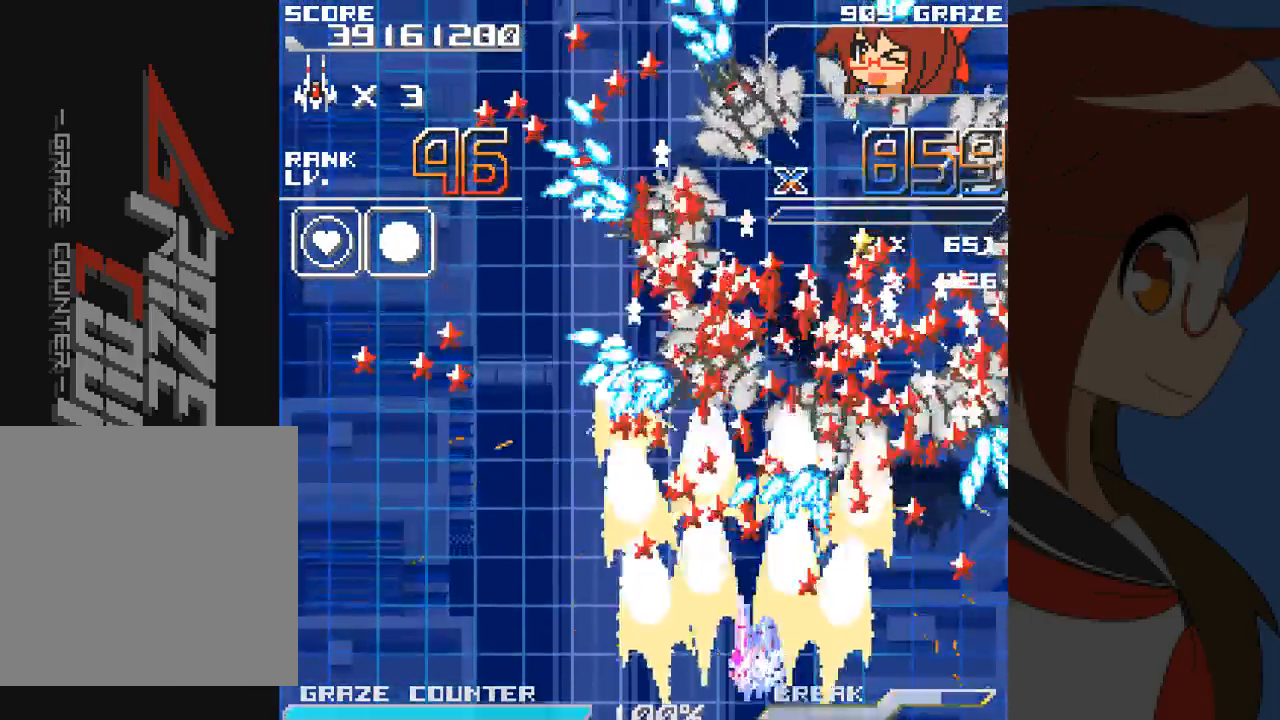
{"dt_ms": 500, "buttons": ["A", "DPAD_LEFT"], "left_stick": "left", "events": [[17, "DPAD_LEFT", "up"], [167, "DPAD_LEFT", "down"], [317, "DPAD_DOWN", "up"], [317, "left_stick", "left"]]}
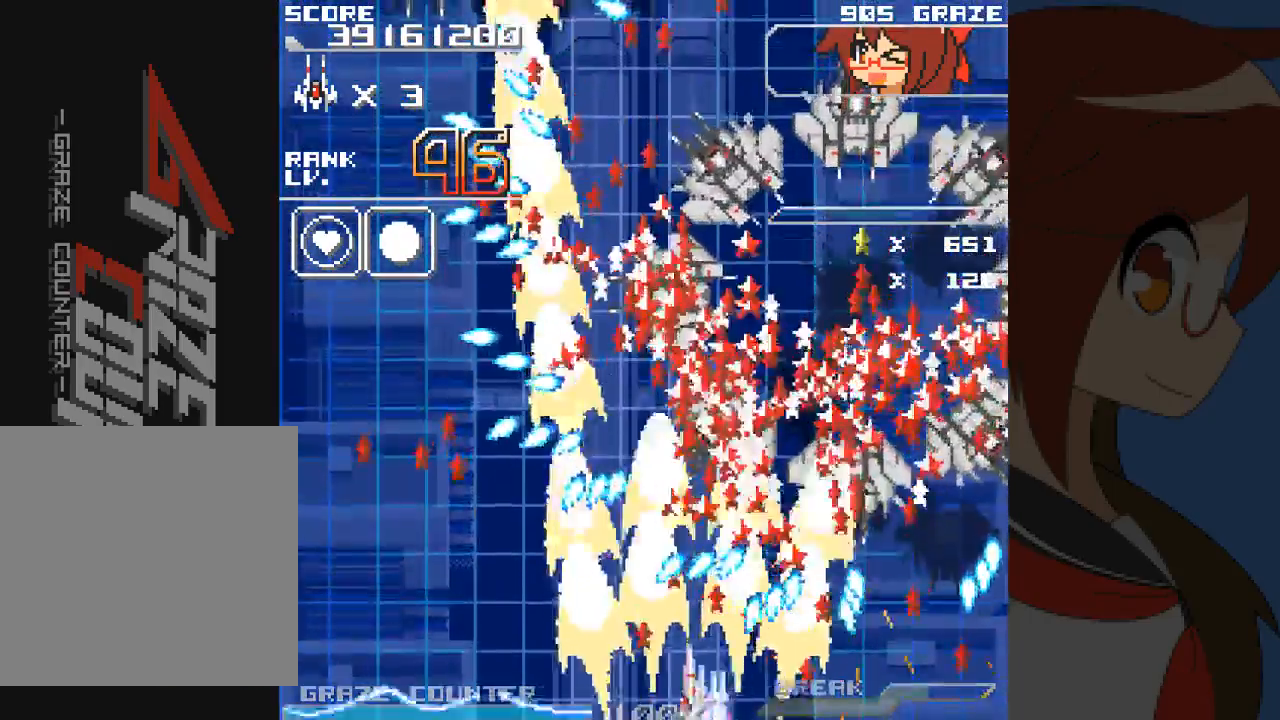
{"dt_ms": 500, "buttons": ["A", "DPAD_RIGHT"], "left_stick": "right", "events": [[200, "DPAD_DOWN", "down"], [200, "left_stick", "down"], [283, "DPAD_LEFT", "up"], [300, "DPAD_RIGHT", "down"], [317, "DPAD_DOWN", "up"], [317, "left_stick", "right"]]}
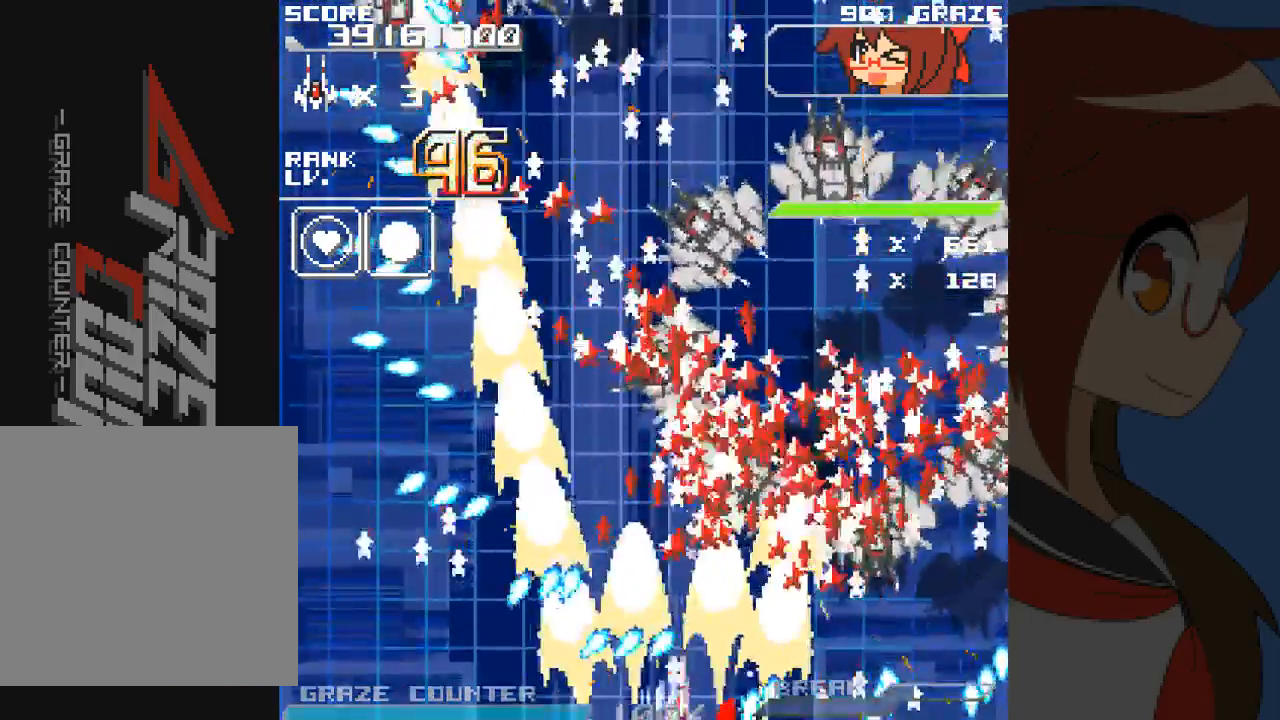
{"dt_ms": 500, "buttons": ["DPAD_LEFT"], "left_stick": "left", "events": [[133, "DPAD_UP", "down"], [183, "DPAD_RIGHT", "up"], [183, "left_stick", "up"], [233, "DPAD_LEFT", "down"], [333, "DPAD_UP", "up"], [333, "left_stick", "left"], [483, "A", "up"]]}
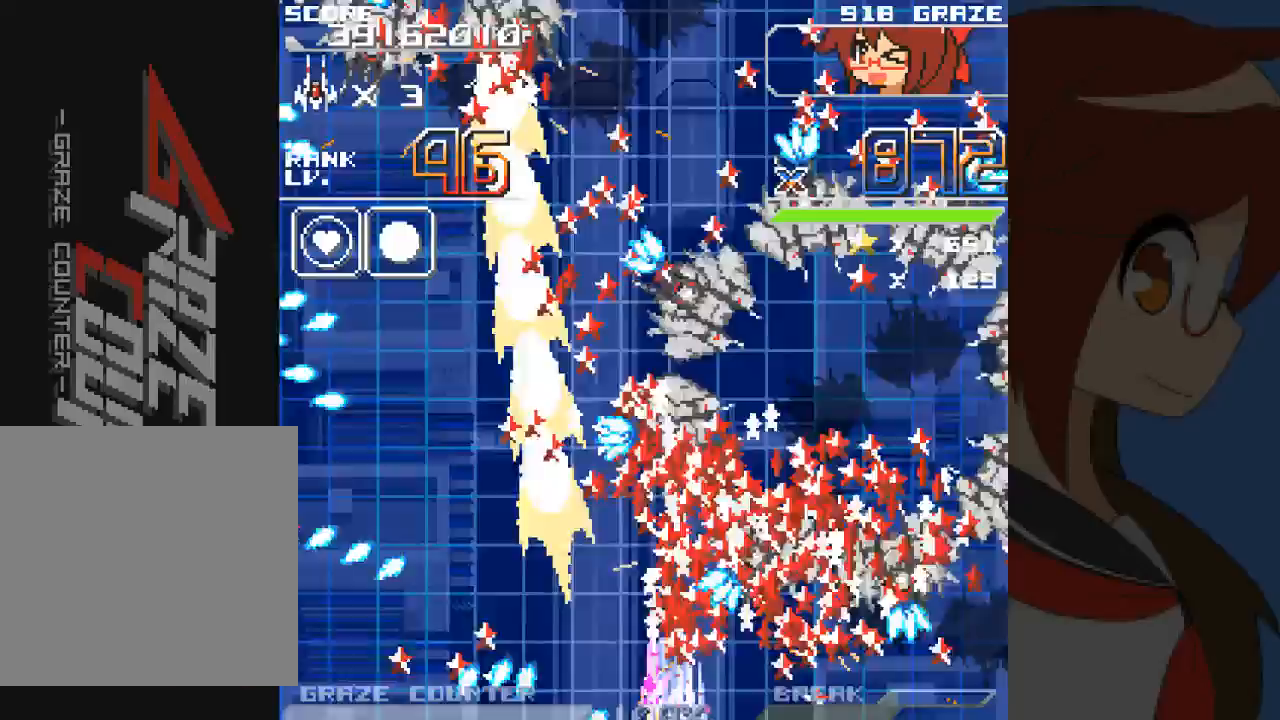
{"dt_ms": 500, "buttons": ["A", "DPAD_UP", "DPAD_LEFT"], "left_stick": "left"}
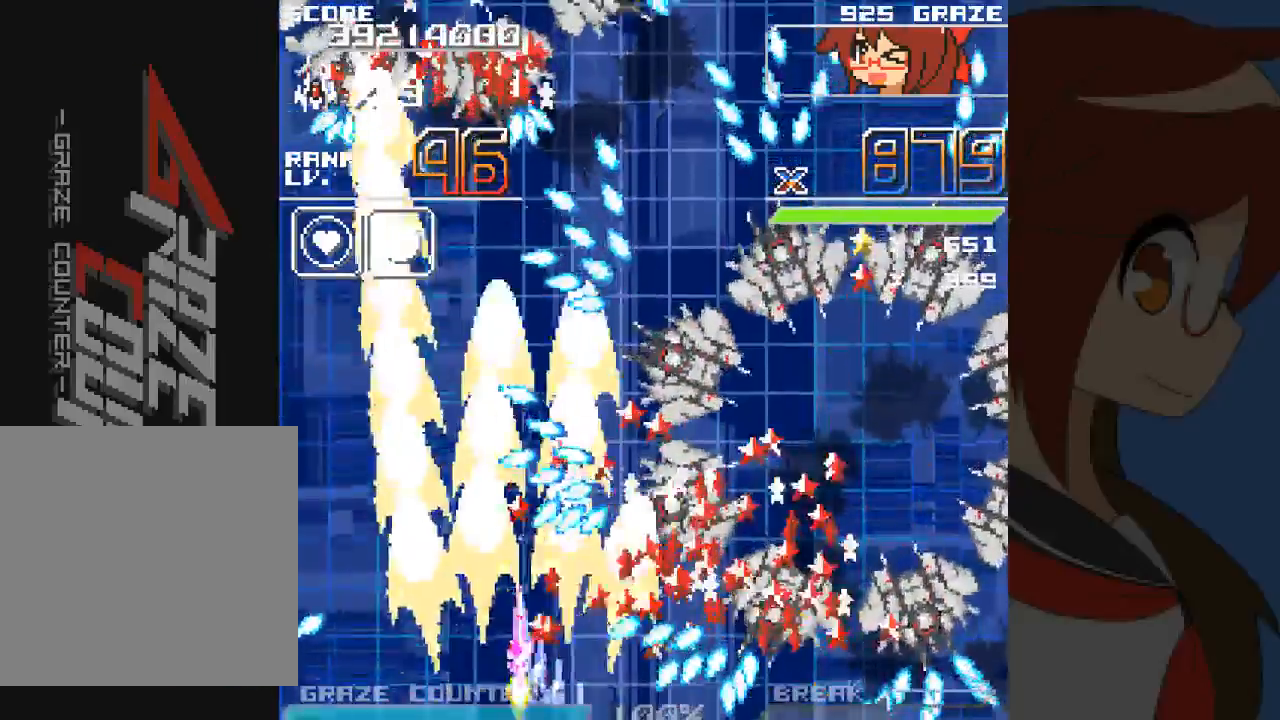
{"dt_ms": 500, "buttons": ["A", "DPAD_DOWN", "DPAD_RIGHT"], "left_stick": "right"}
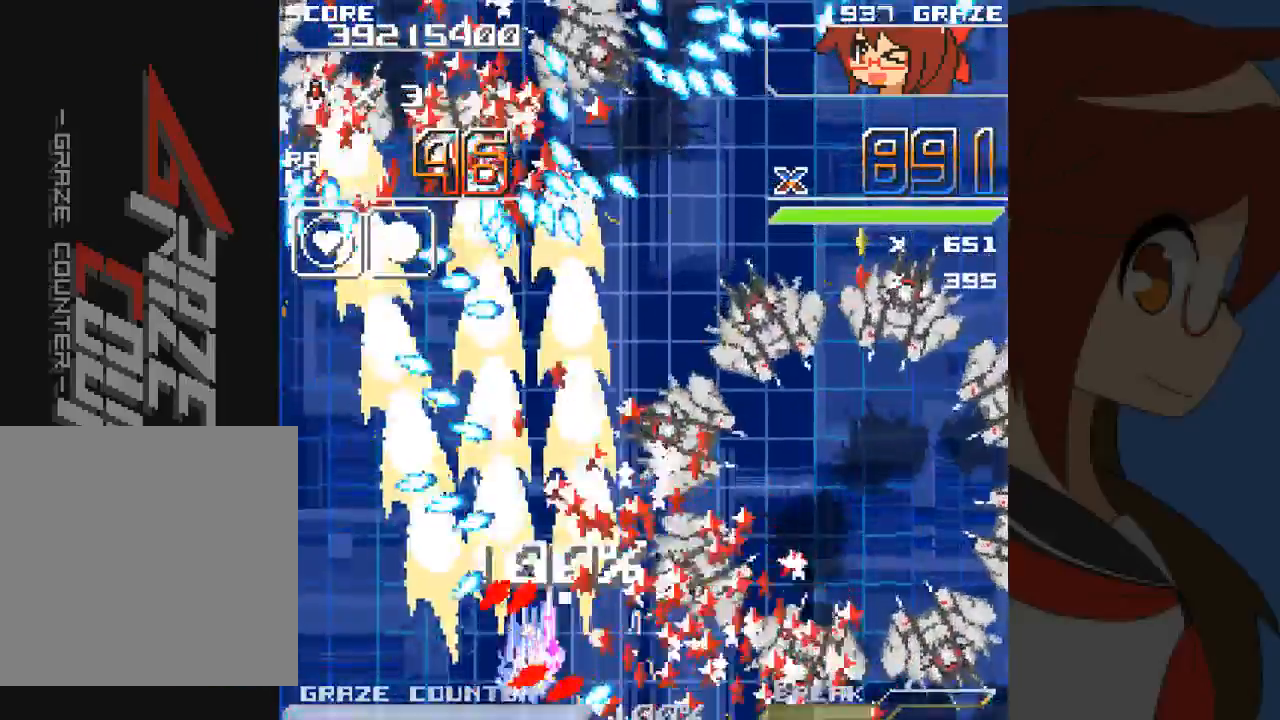
{"dt_ms": 1000, "buttons": ["A", "DPAD_UP"], "left_stick": "up"}
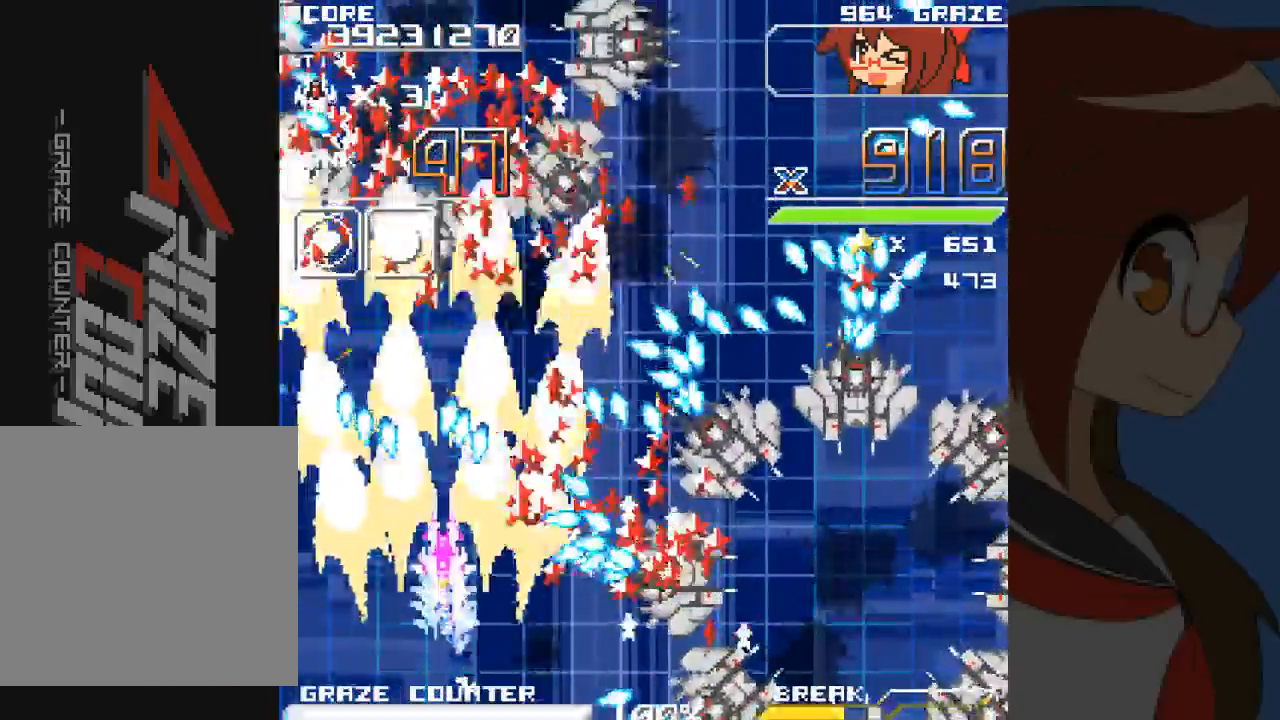
{"dt_ms": 500, "buttons": ["A", "DPAD_UP", "DPAD_LEFT"], "left_stick": "up-left"}
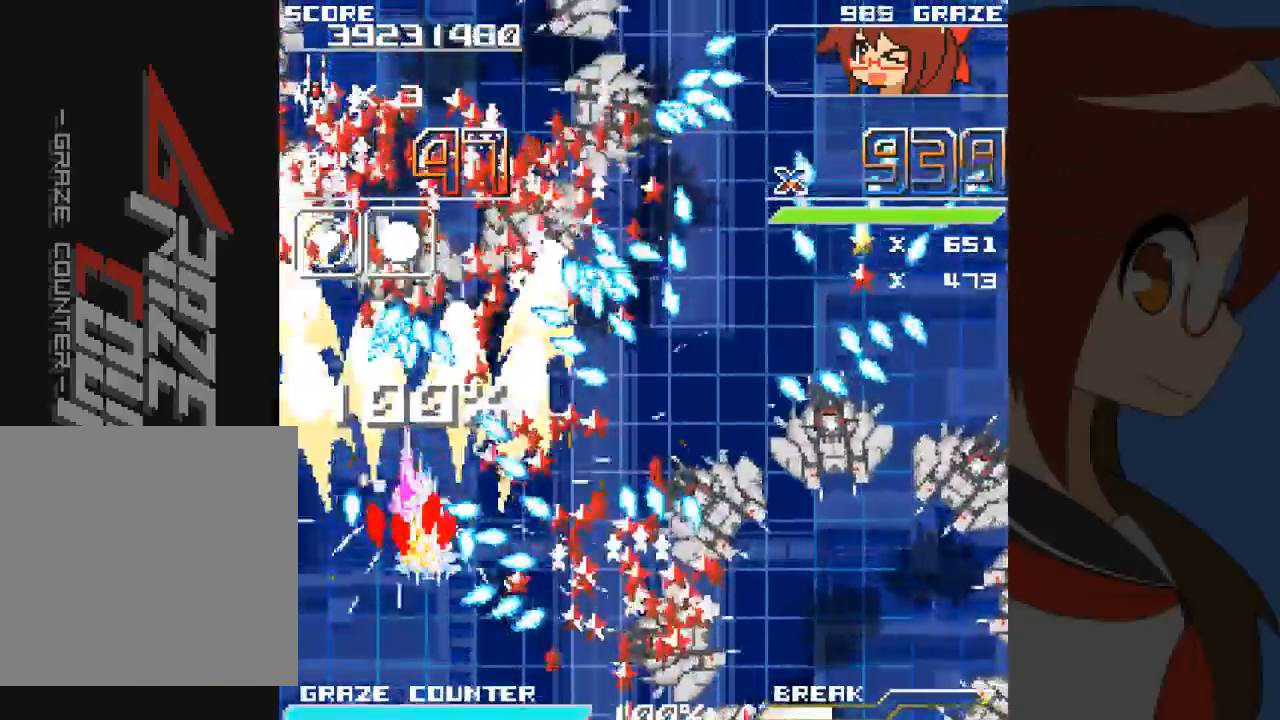
{"dt_ms": 500, "buttons": ["A", "DPAD_DOWN", "DPAD_RIGHT"], "left_stick": "down-right"}
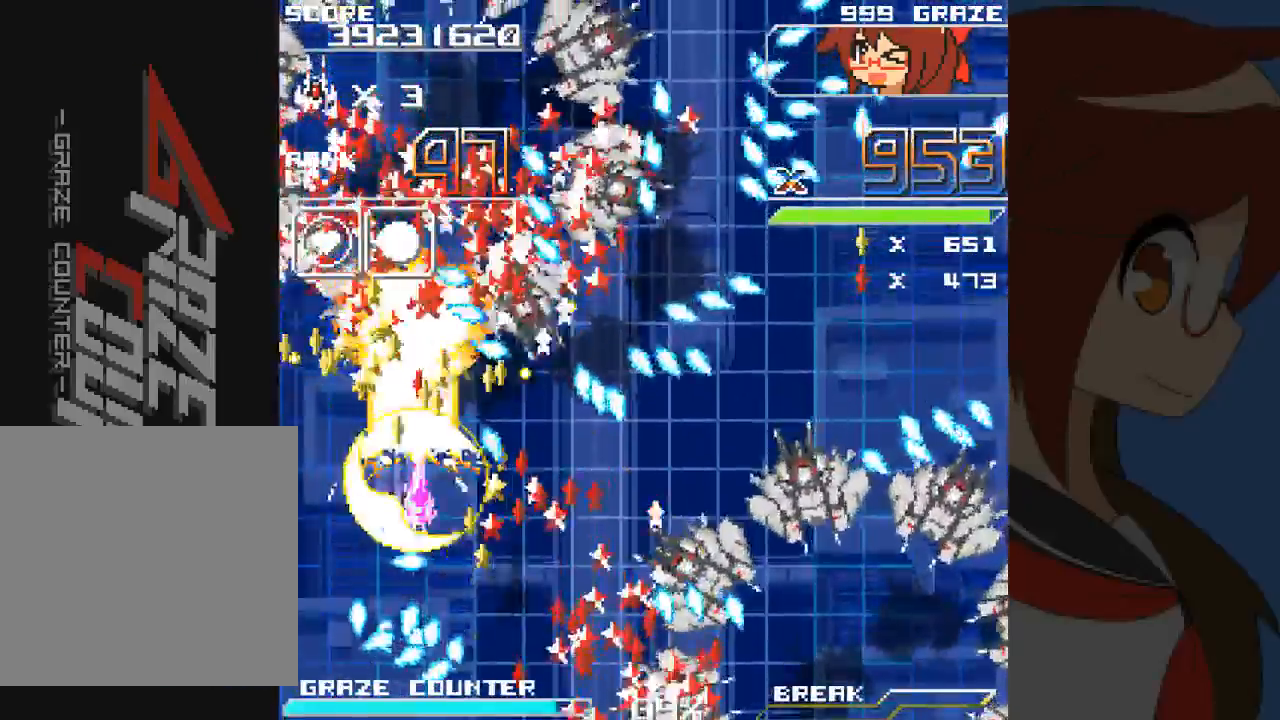
{"dt_ms": 500, "buttons": ["A", "DPAD_RIGHT"], "left_stick": "right", "events": [[183, "DPAD_DOWN", "up"], [183, "left_stick", "right"]]}
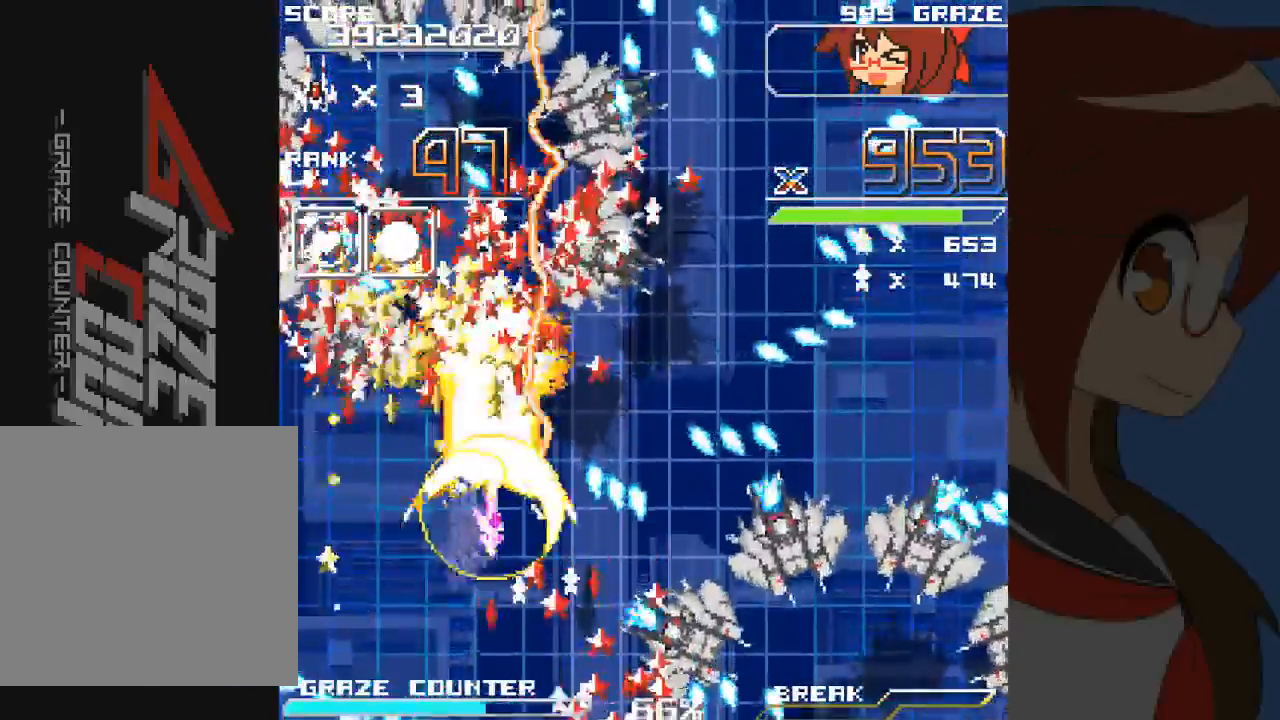
{"dt_ms": 500, "buttons": ["A", "DPAD_RIGHT"], "left_stick": "right", "events": []}
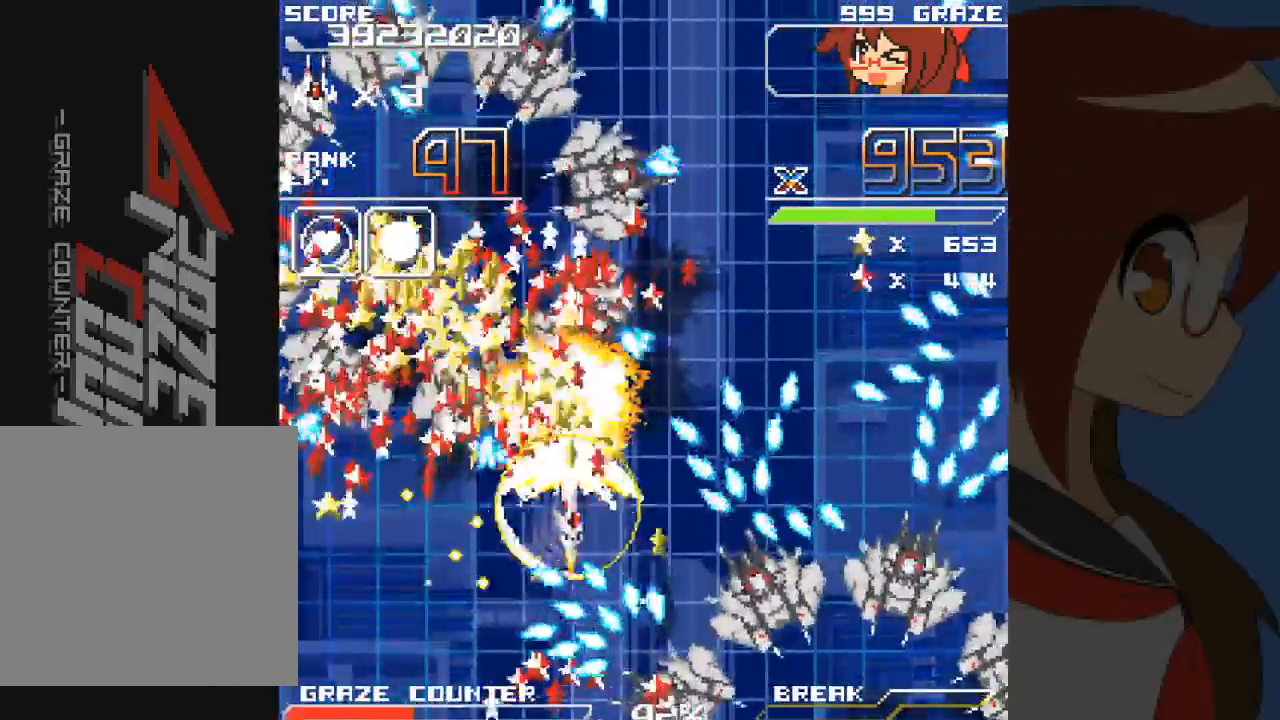
{"dt_ms": 500, "buttons": ["A", "DPAD_RIGHT"], "left_stick": "right", "events": []}